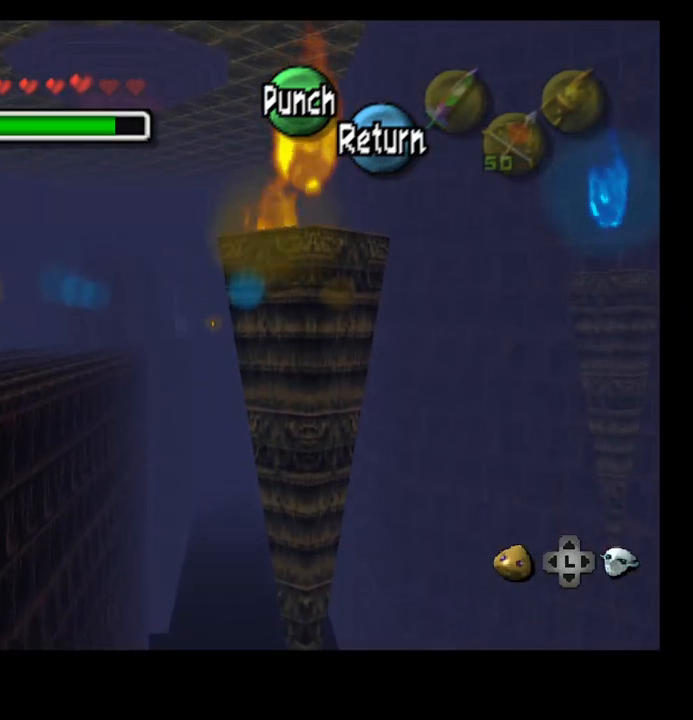
Gameplay with a controller (PlayStation layout); each line is a JSON object with the inputs held at the frame after it. "events" lists button and stick changes between this image and that frame as [ms after this image, input, new state], when the widget could be followed in between.
{"buttons": [], "left_stick": "center", "right_stick": "center", "events": []}
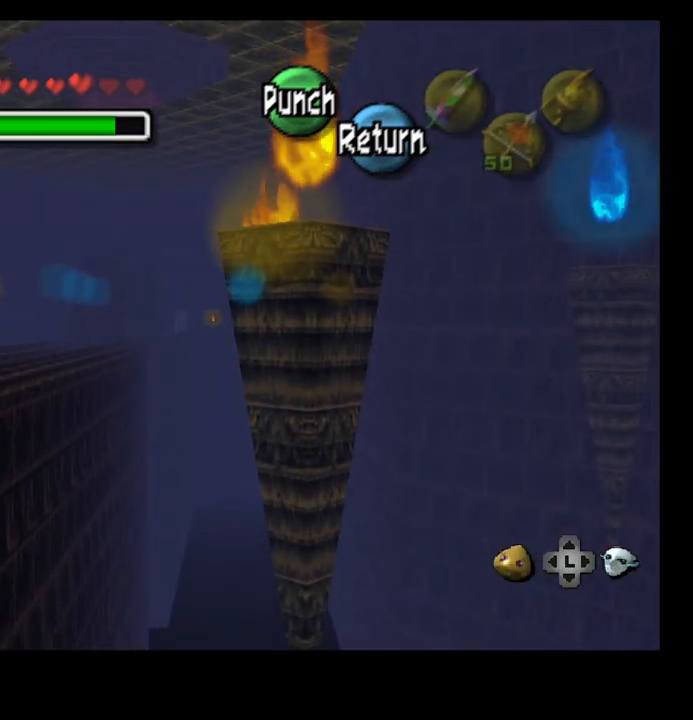
{"buttons": [], "left_stick": "up-left", "right_stick": "center", "events": [[400, "left_stick", "up-left"]]}
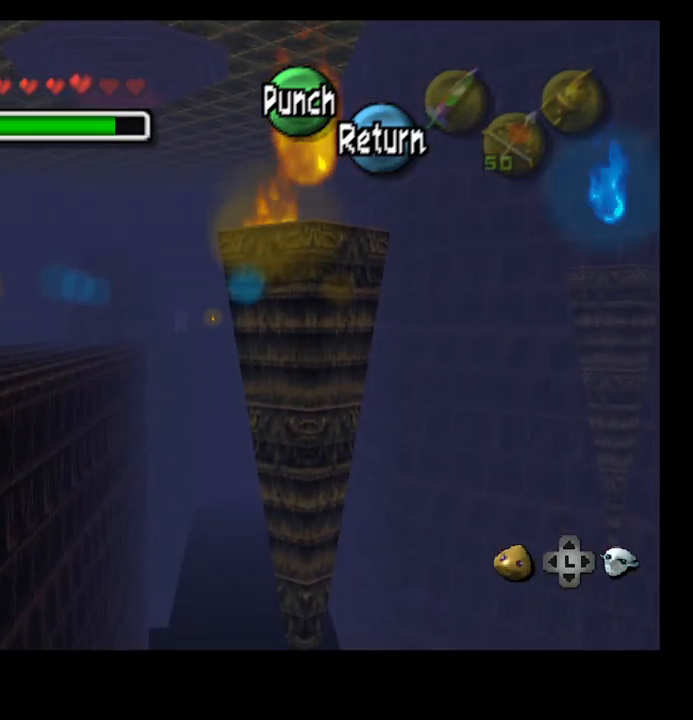
{"buttons": [], "left_stick": "up-left", "right_stick": "center", "events": []}
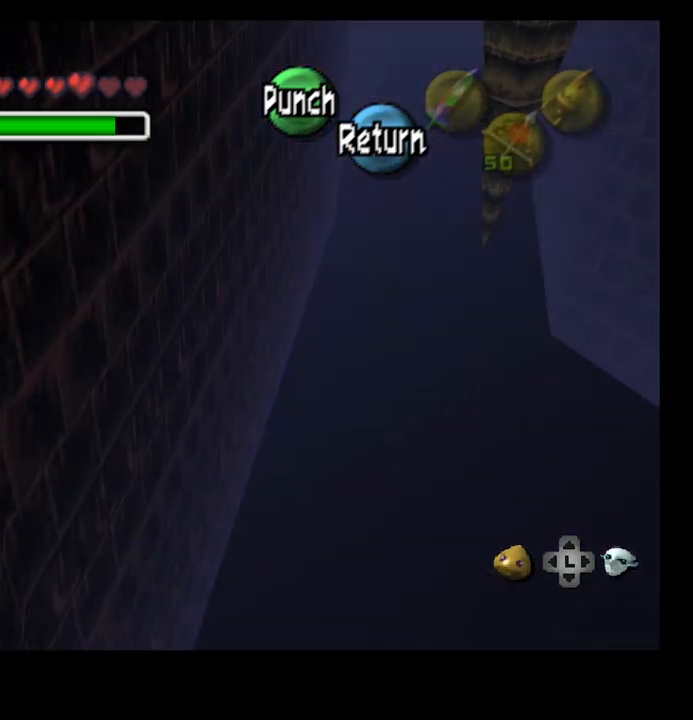
{"buttons": [], "left_stick": "up-left", "right_stick": "center", "events": [[333, "CROSS", "down"], [433, "CROSS", "up"]]}
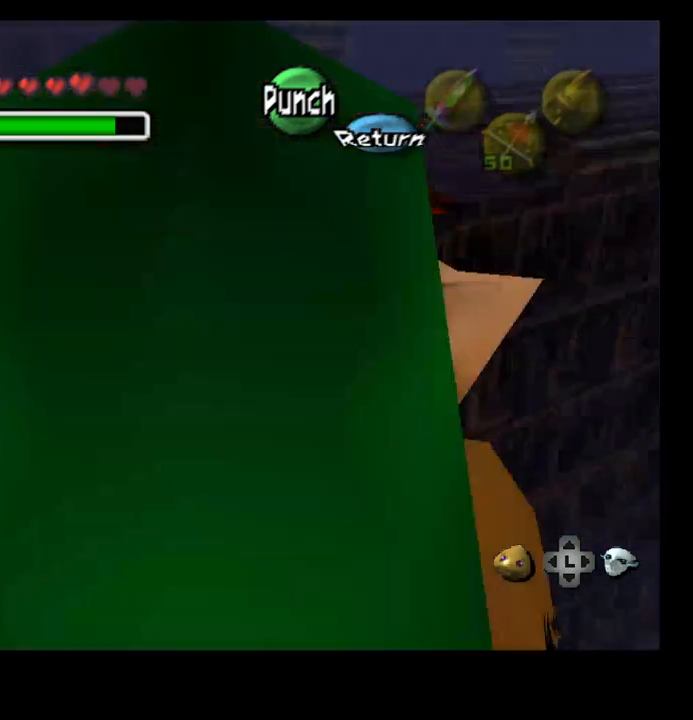
{"buttons": [], "left_stick": "up", "right_stick": "center", "events": [[500, "left_stick", "up"]]}
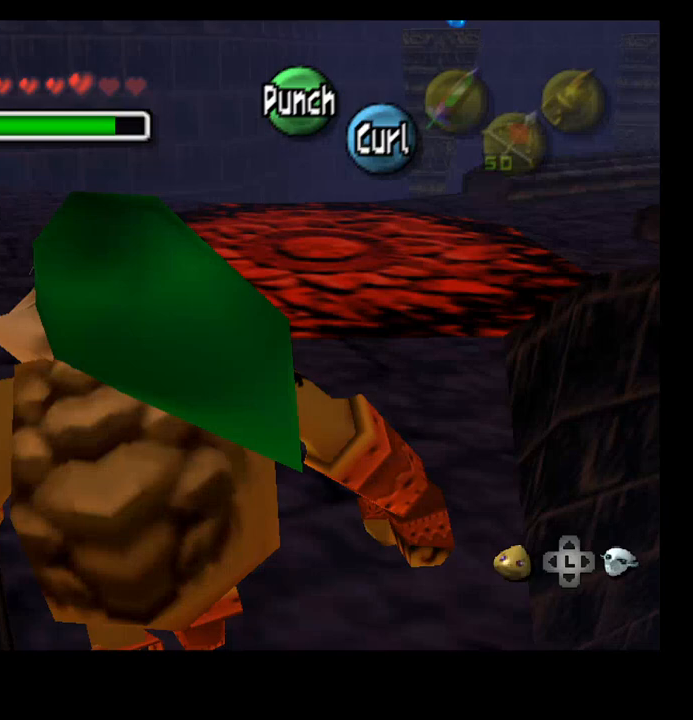
{"buttons": [], "left_stick": "up", "right_stick": "center", "events": []}
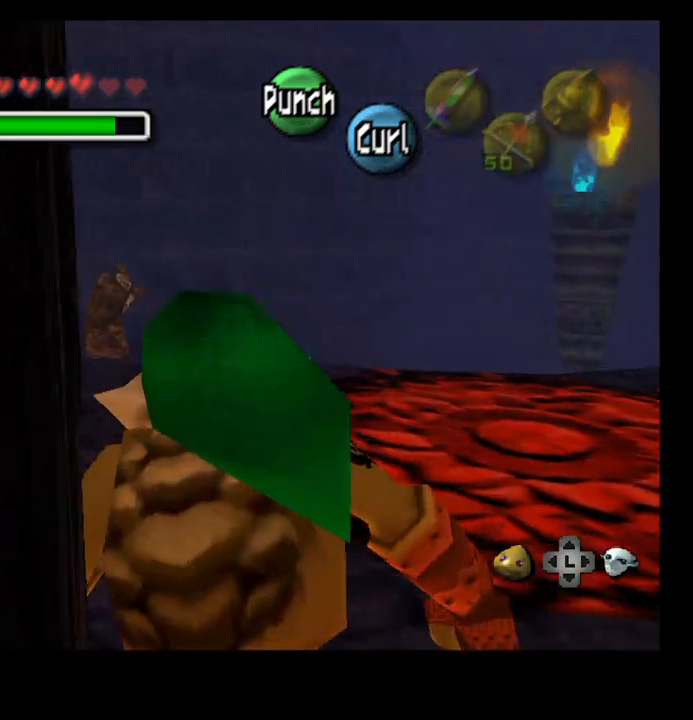
{"buttons": [], "left_stick": "up", "right_stick": "center", "events": []}
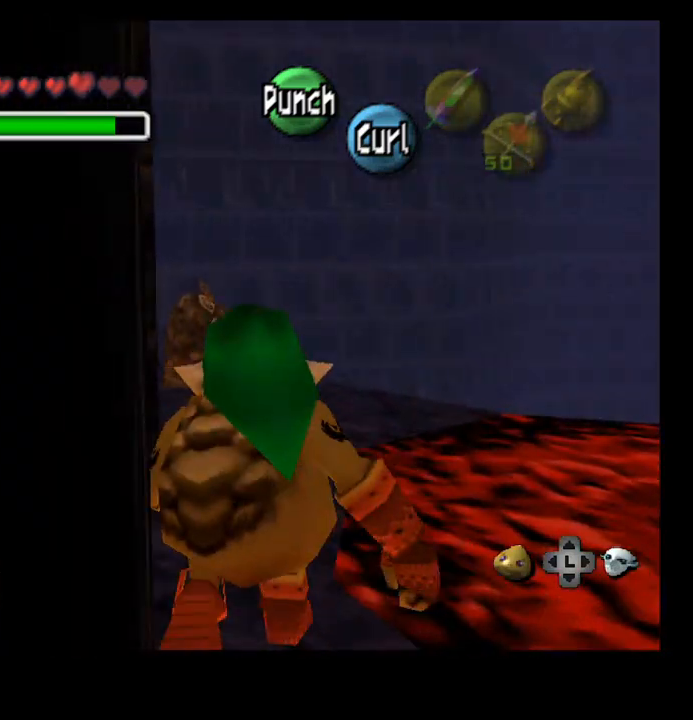
{"buttons": [], "left_stick": "up", "right_stick": "center", "events": []}
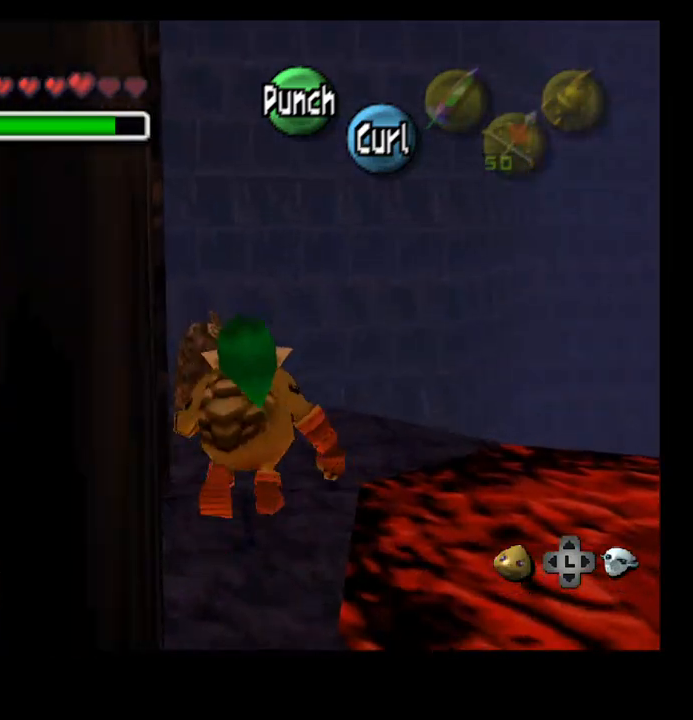
{"buttons": [], "left_stick": "center", "right_stick": "center", "events": [[500, "left_stick", "center"]]}
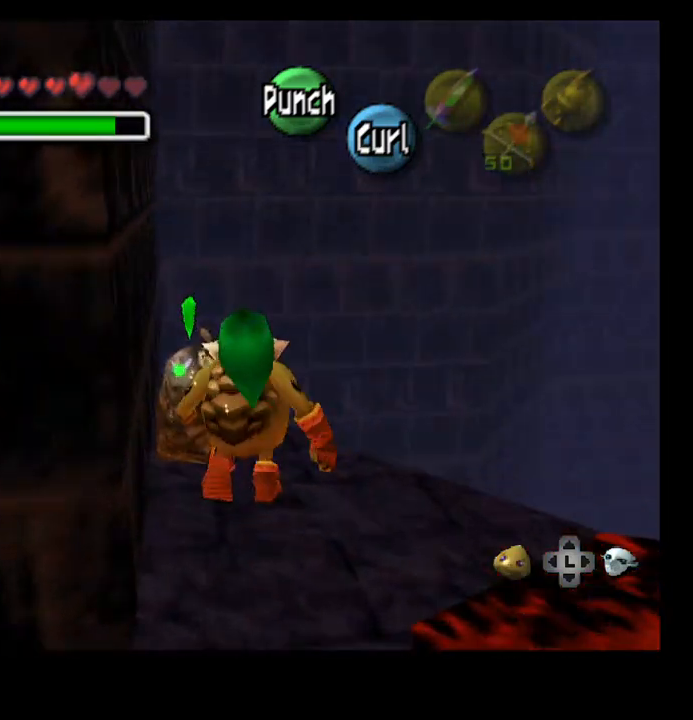
{"buttons": [], "left_stick": "up-right", "right_stick": "center", "events": [[500, "left_stick", "up-right"]]}
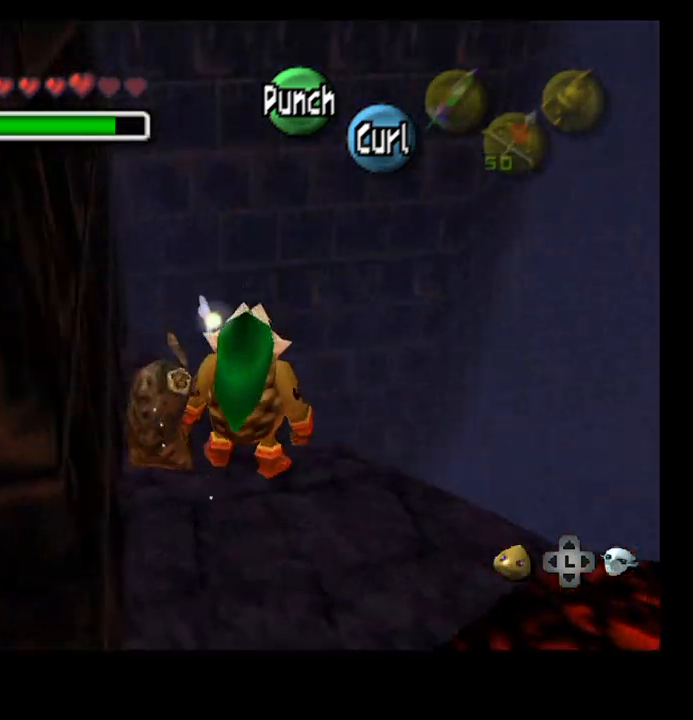
{"buttons": [], "left_stick": "center", "right_stick": "center", "events": [[200, "left_stick", "center"], [200, "right_stick", "up"], [267, "right_stick", "center"]]}
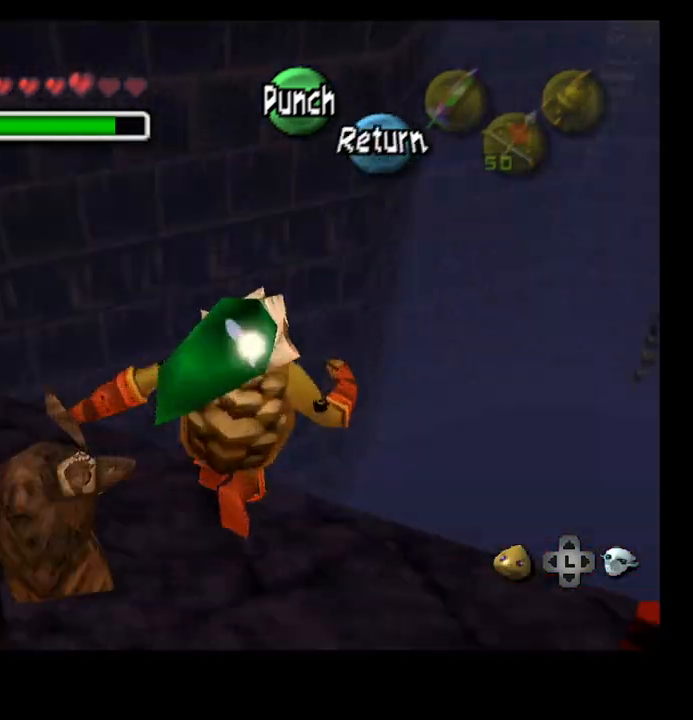
{"buttons": [], "left_stick": "up-right", "right_stick": "center", "events": [[33, "left_stick", "up-right"]]}
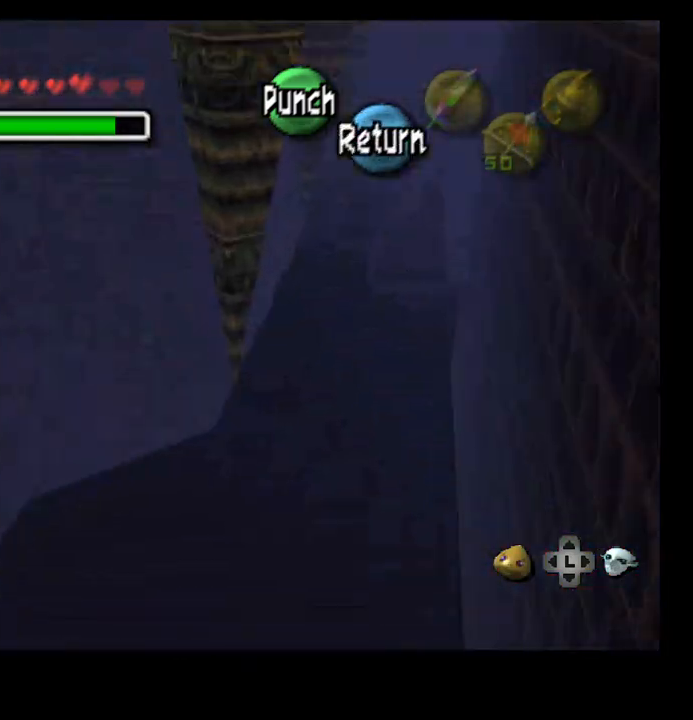
{"buttons": [], "left_stick": "center", "right_stick": "center", "events": [[167, "left_stick", "center"]]}
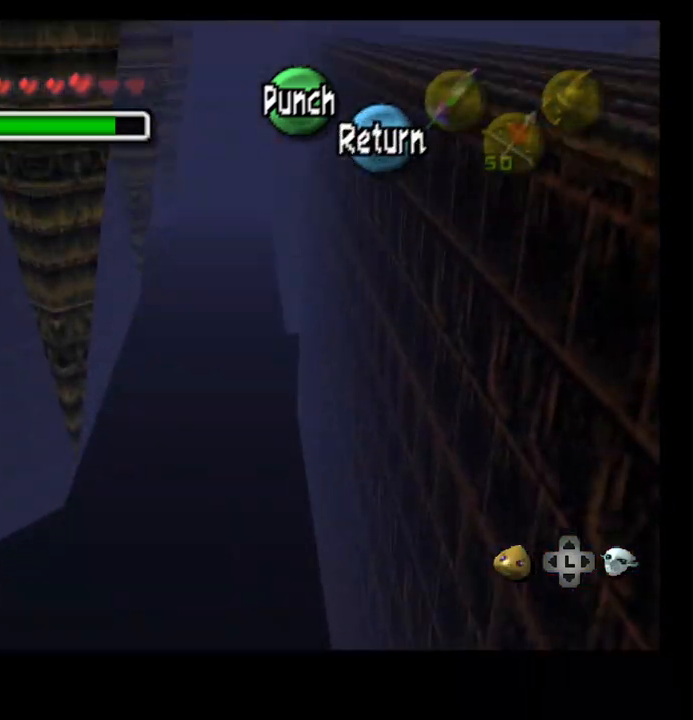
{"buttons": [], "left_stick": "center", "right_stick": "center", "events": []}
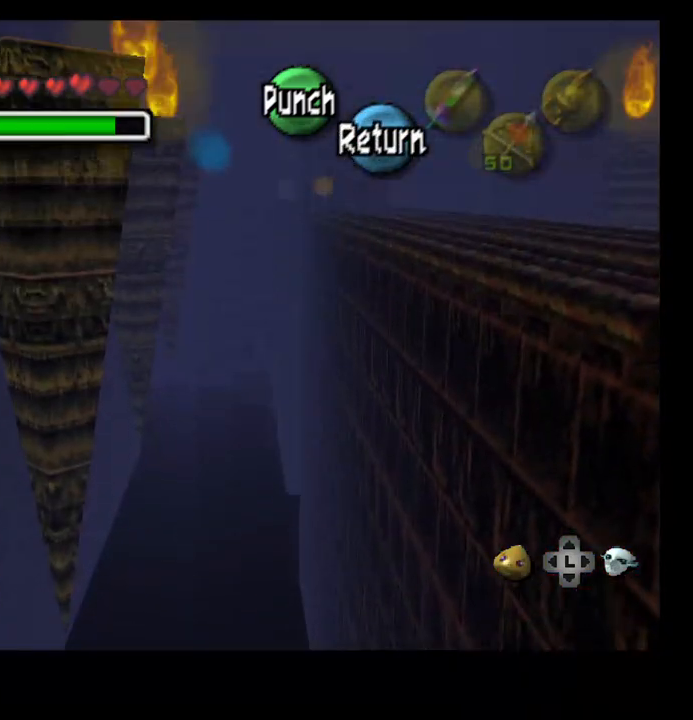
{"buttons": [], "left_stick": "down", "right_stick": "center", "events": [[133, "left_stick", "down-left"], [300, "left_stick", "down"]]}
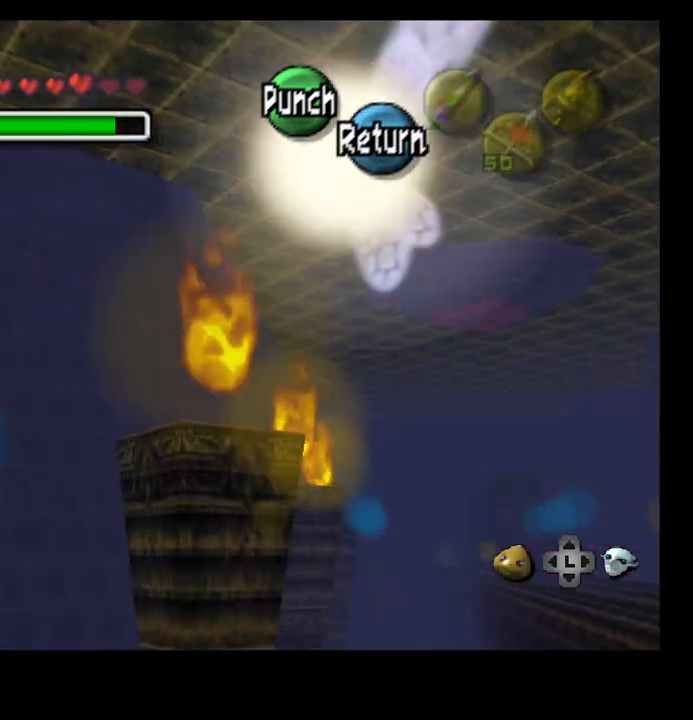
{"buttons": [], "left_stick": "down", "right_stick": "center", "events": []}
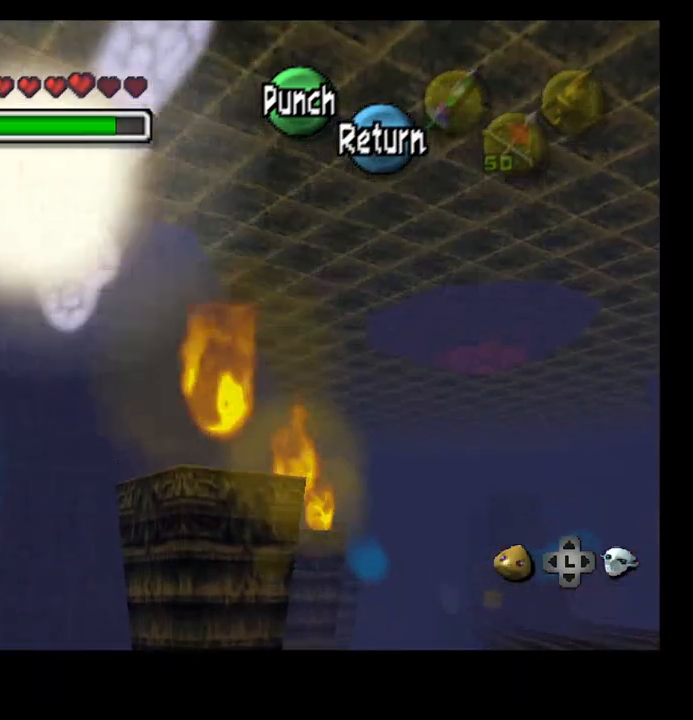
{"buttons": ["L2"], "left_stick": "center", "right_stick": "center", "events": [[167, "CROSS", "down"], [167, "left_stick", "down-right"], [300, "CROSS", "up"], [433, "L2", "down"], [500, "left_stick", "center"]]}
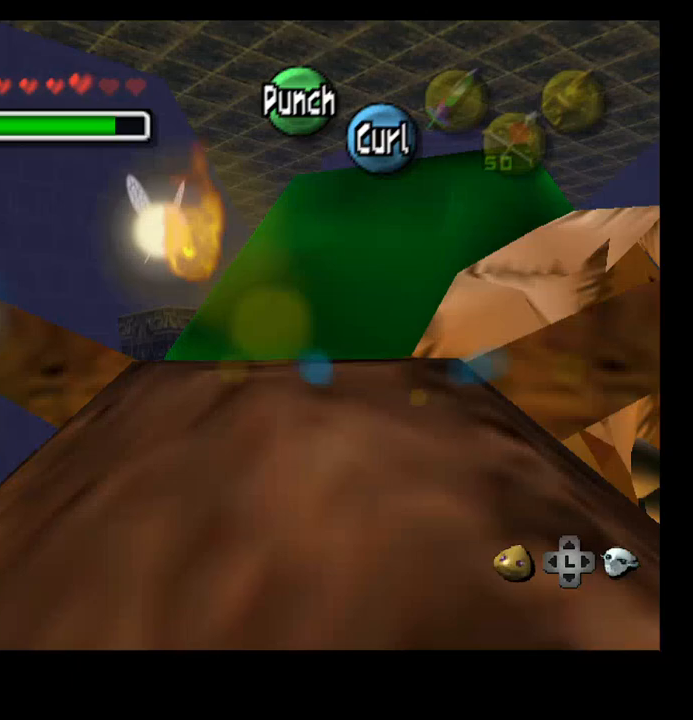
{"buttons": [], "left_stick": "up", "right_stick": "center", "events": [[100, "L2", "up"], [467, "left_stick", "up"]]}
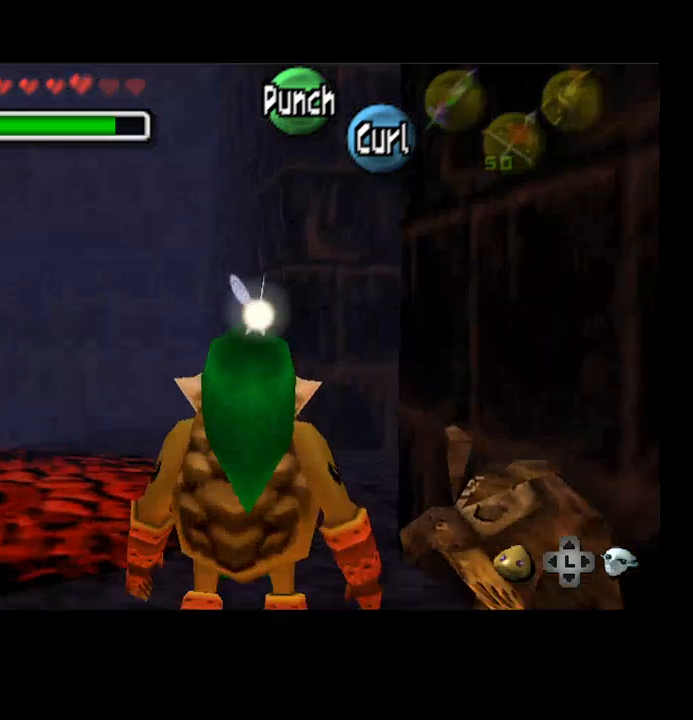
{"buttons": ["SELECT"], "left_stick": "up", "right_stick": "center", "events": [[433, "SELECT", "down"]]}
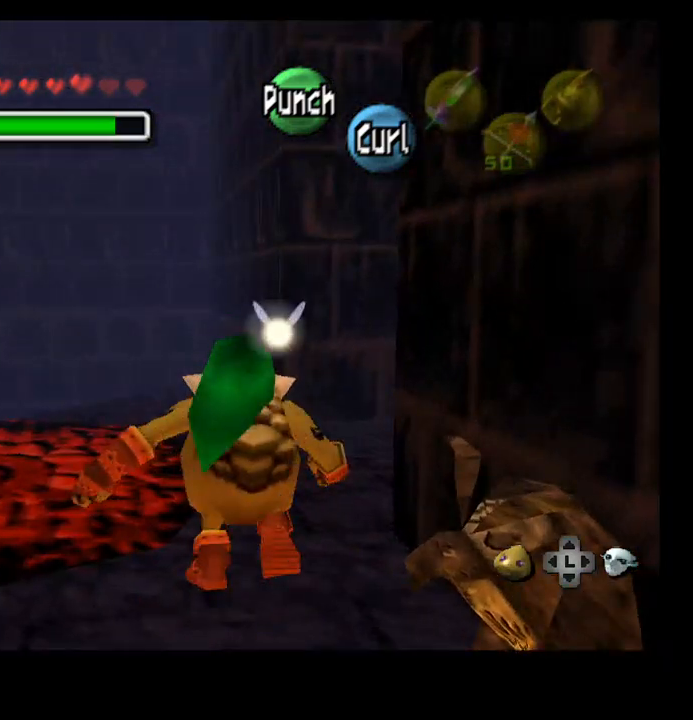
{"buttons": [], "left_stick": "up-right", "right_stick": "center", "events": [[33, "SELECT", "up"], [133, "left_stick", "up-right"]]}
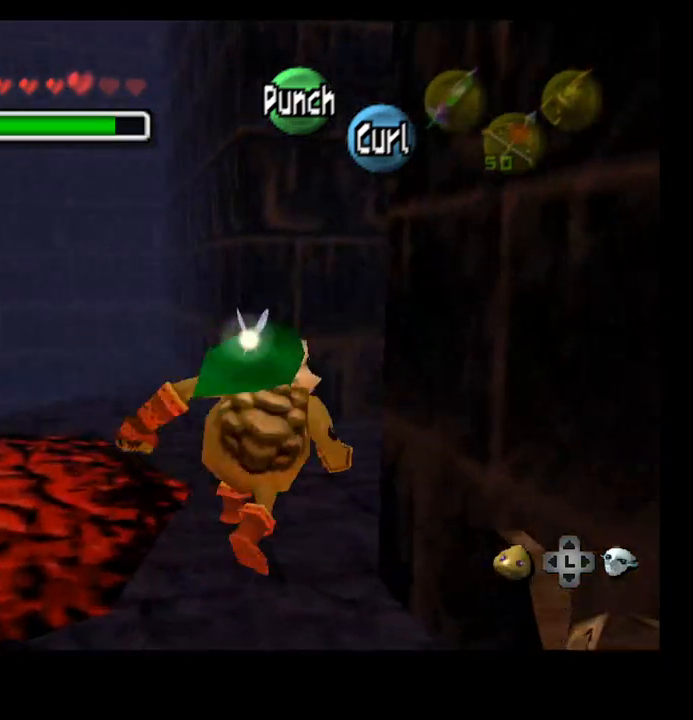
{"buttons": [], "left_stick": "center", "right_stick": "center"}
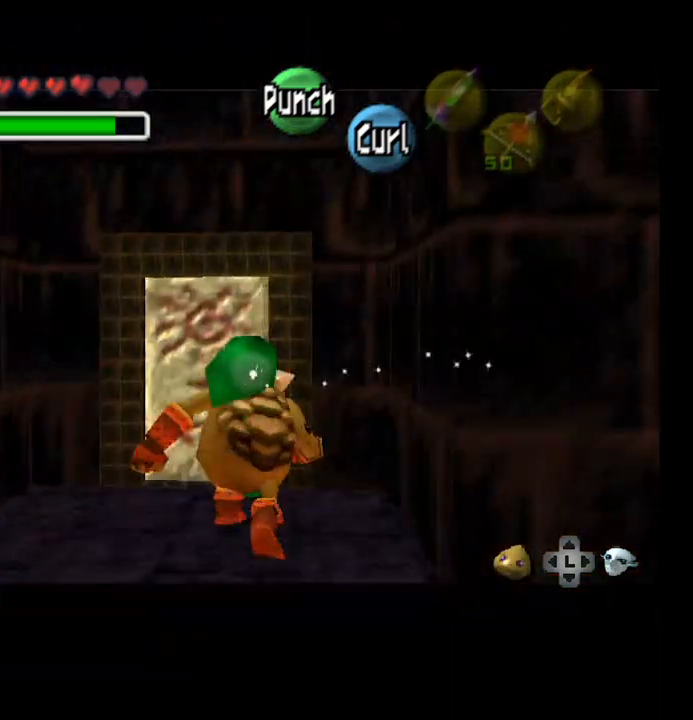
{"buttons": [], "left_stick": "up", "right_stick": "center", "events": [[67, "left_stick", "up"]]}
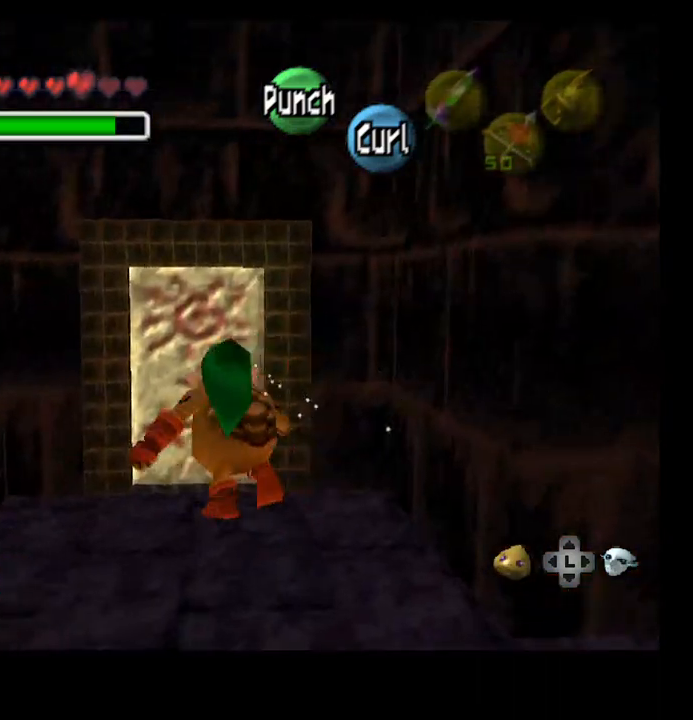
{"buttons": [], "left_stick": "center", "right_stick": "center", "events": [[233, "CROSS", "down"], [267, "left_stick", "center"], [467, "CROSS", "up"]]}